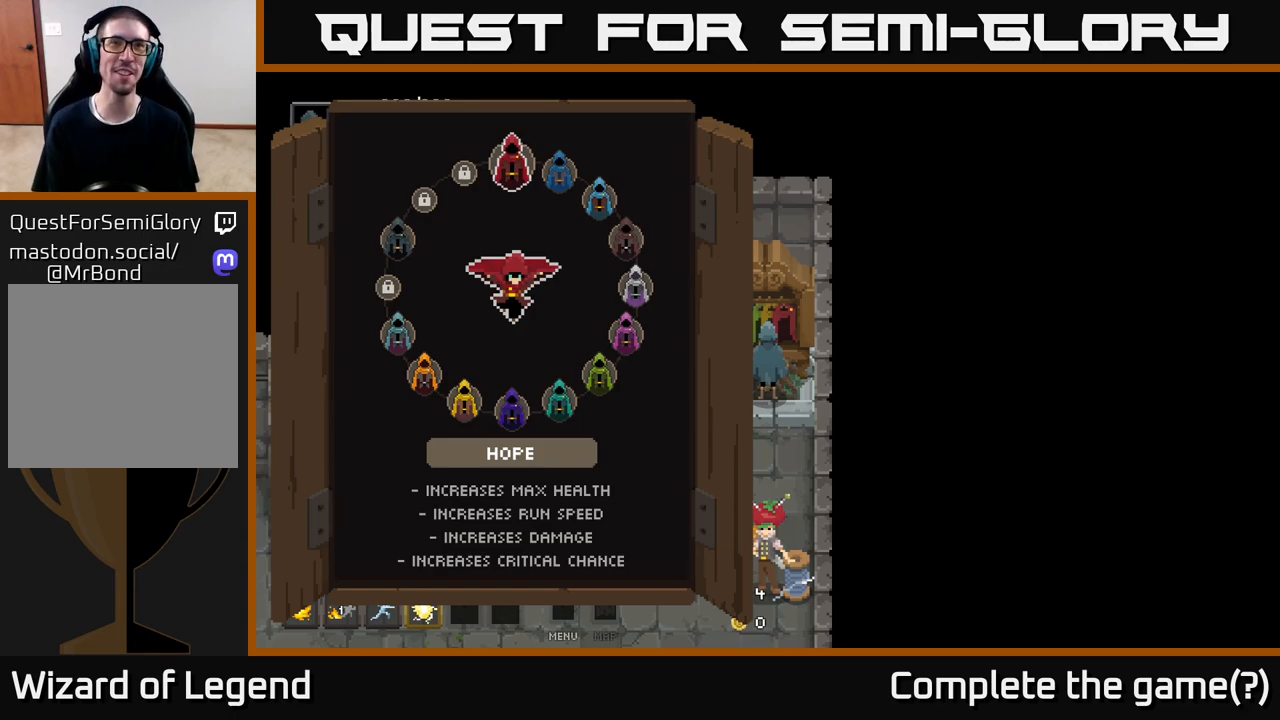
Gameplay with a controller (Xbox layout); each line is a JSON object with the inputs held at the frame after it. "events" lists button and stick changes between this image and that frame as [ms after this image, input, new state], when the widget could be followed in between.
{"buttons": [], "left_stick": "center", "right_stick": "center", "events": [[383, "DPAD_RIGHT", "down"], [500, "DPAD_RIGHT", "up"]]}
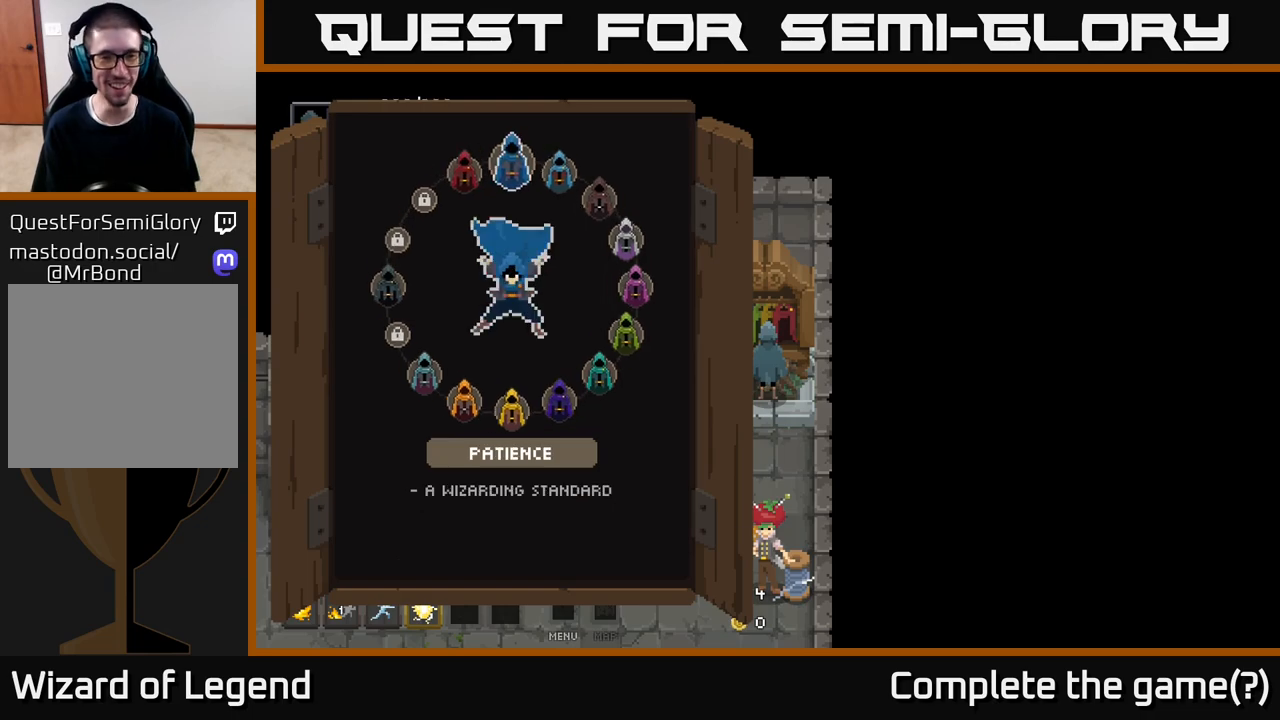
{"buttons": [], "left_stick": "center", "right_stick": "center", "events": [[250, "DPAD_LEFT", "down"], [350, "DPAD_LEFT", "up"]]}
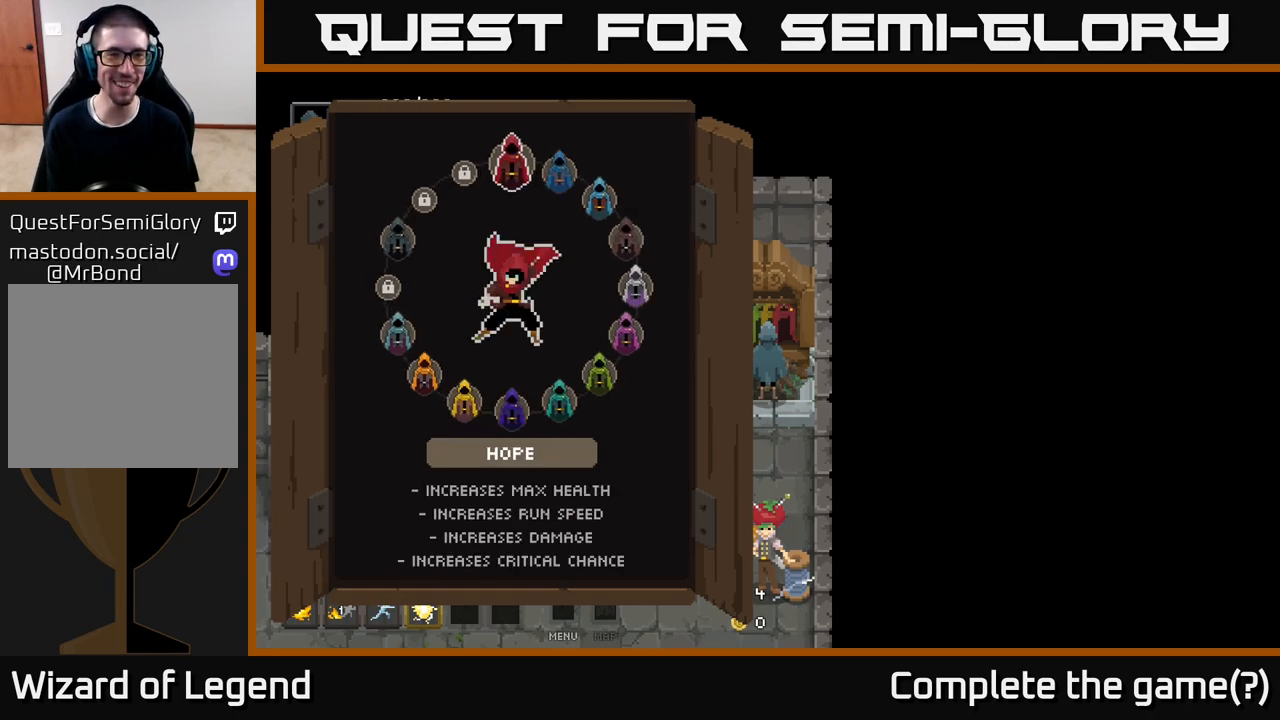
{"buttons": [], "left_stick": "center", "right_stick": "center", "events": []}
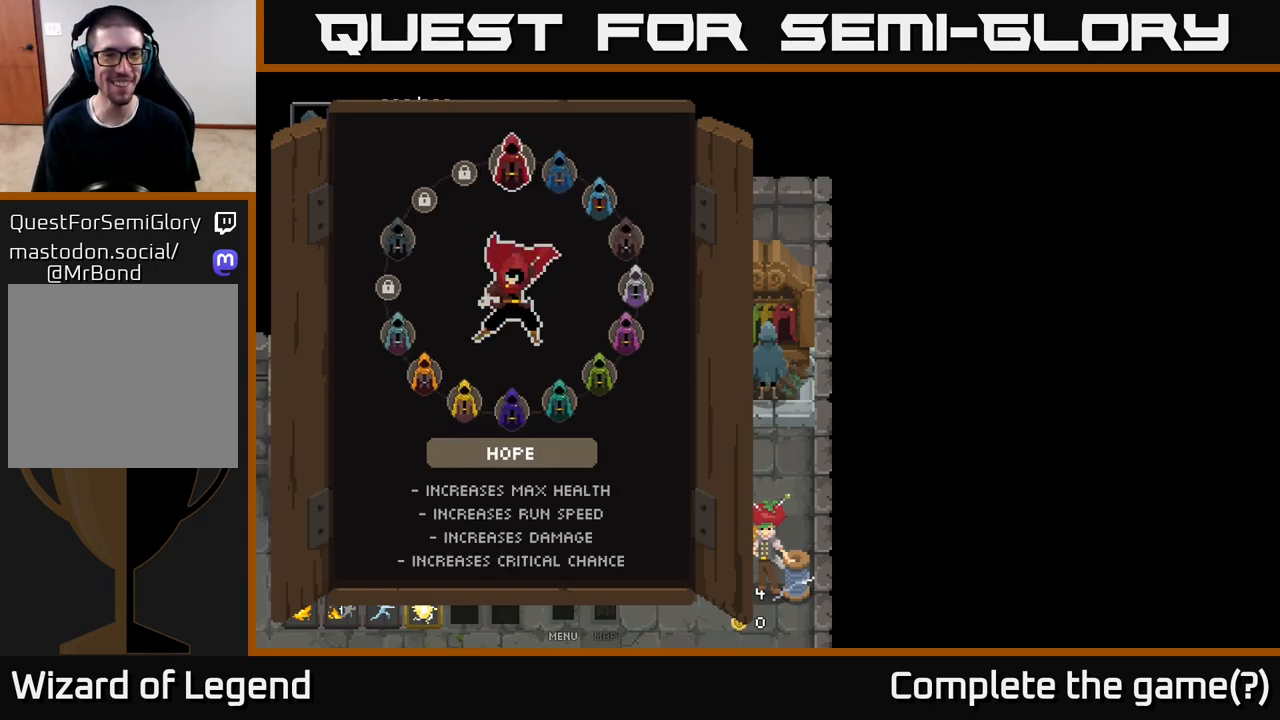
{"buttons": [], "left_stick": "center", "right_stick": "center", "events": [[50, "DPAD_RIGHT", "down"], [167, "DPAD_RIGHT", "up"]]}
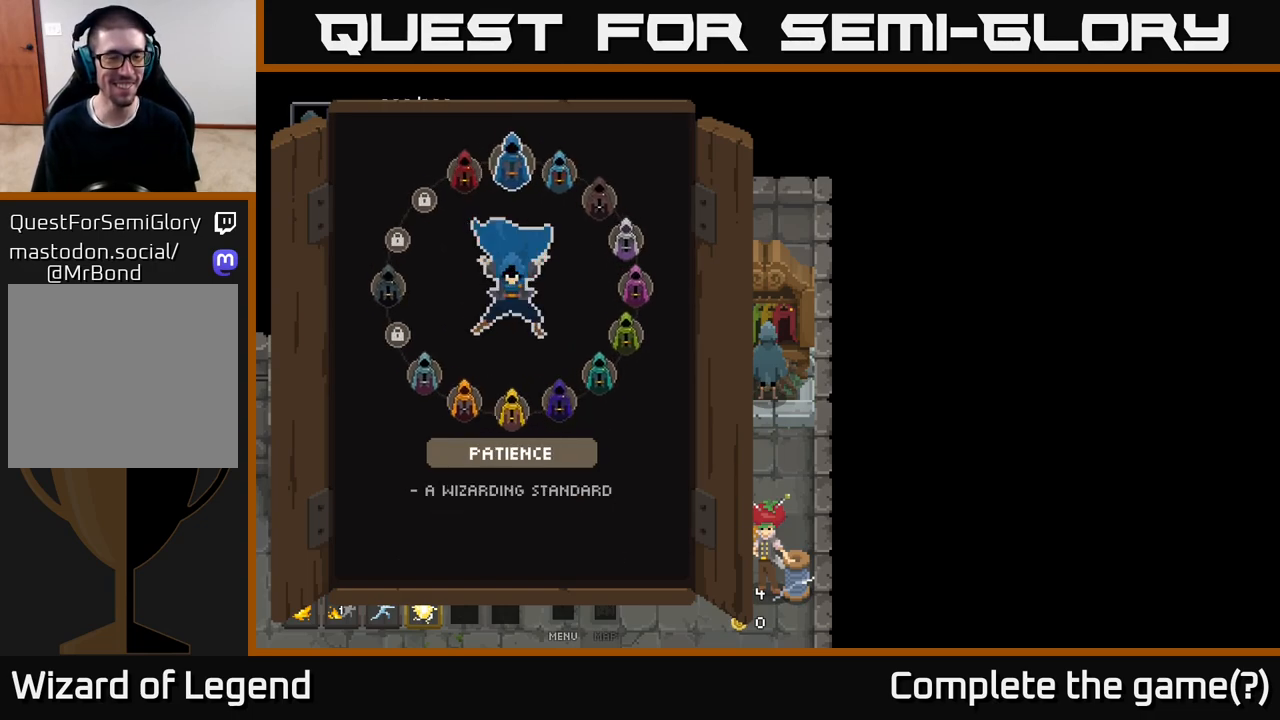
{"buttons": [], "left_stick": "center", "right_stick": "center", "events": [[67, "DPAD_LEFT", "down"], [167, "DPAD_LEFT", "up"], [333, "DPAD_LEFT", "down"], [417, "DPAD_LEFT", "up"]]}
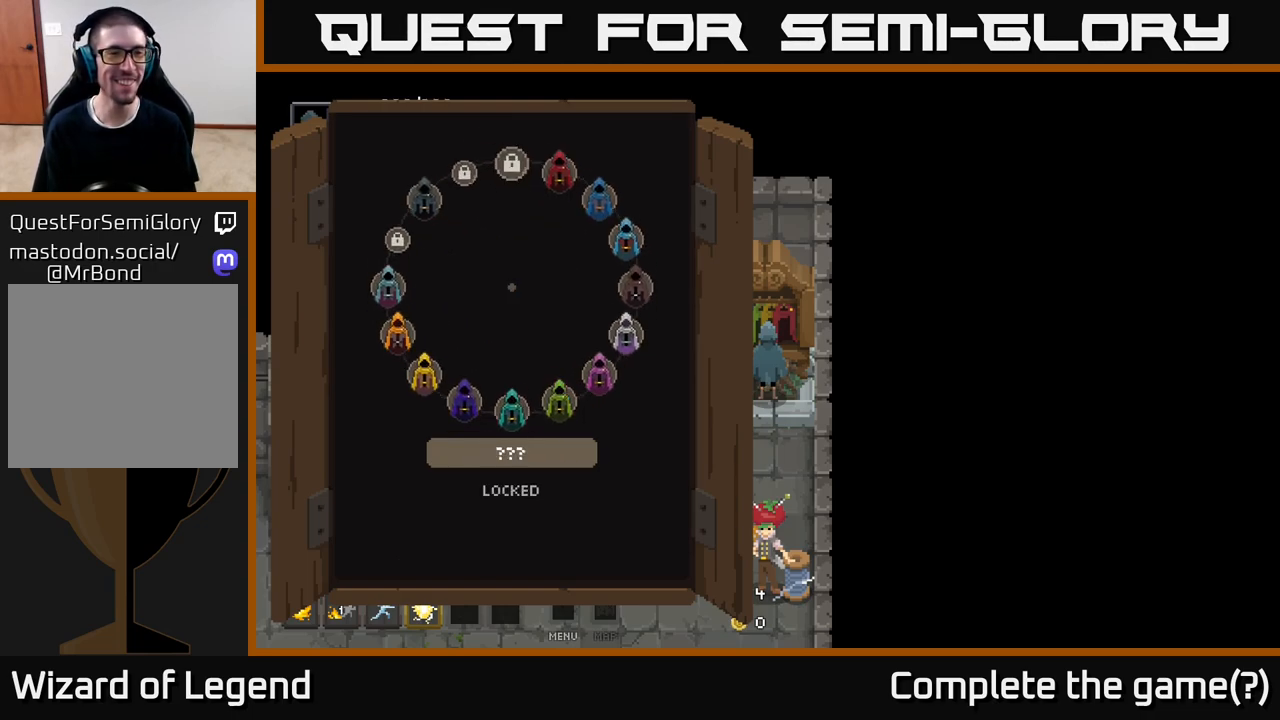
{"buttons": [], "left_stick": "center", "right_stick": "center", "events": [[133, "DPAD_LEFT", "down"], [217, "DPAD_LEFT", "up"], [333, "DPAD_LEFT", "down"], [417, "DPAD_LEFT", "up"]]}
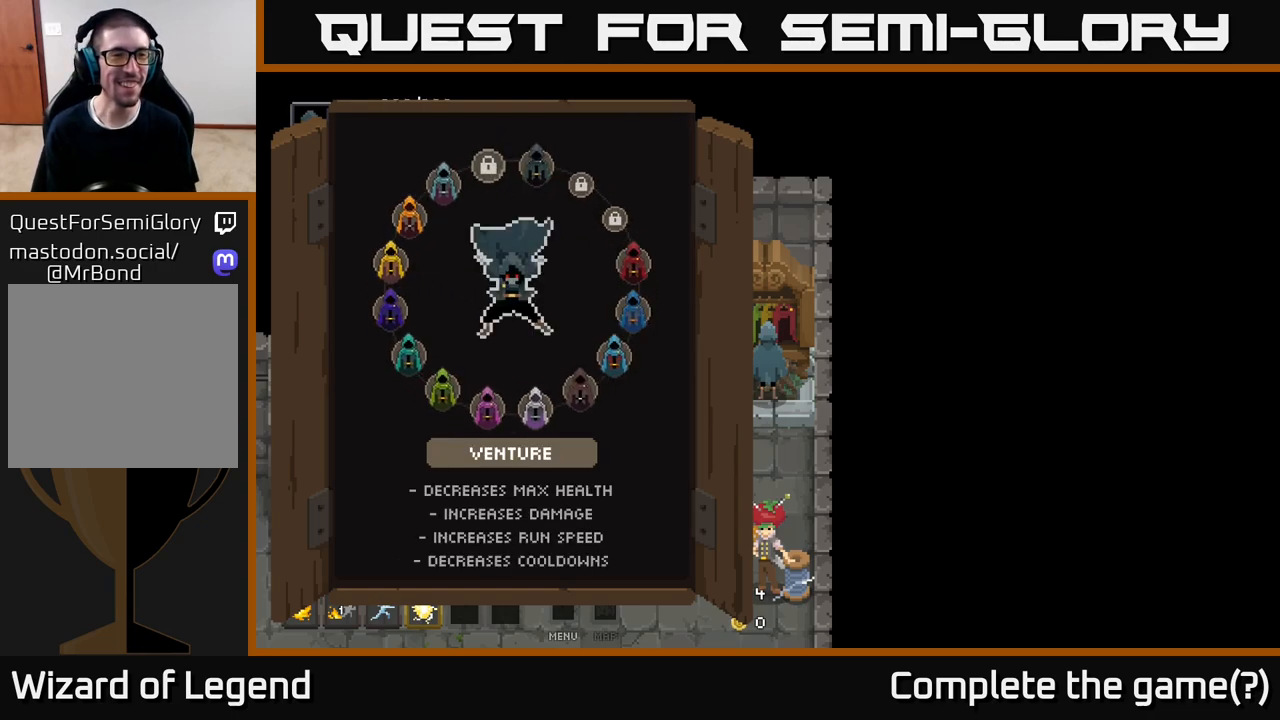
{"buttons": [], "left_stick": "center", "right_stick": "center", "events": [[17, "DPAD_LEFT", "down"], [117, "DPAD_LEFT", "up"], [250, "DPAD_LEFT", "down"], [367, "DPAD_LEFT", "up"]]}
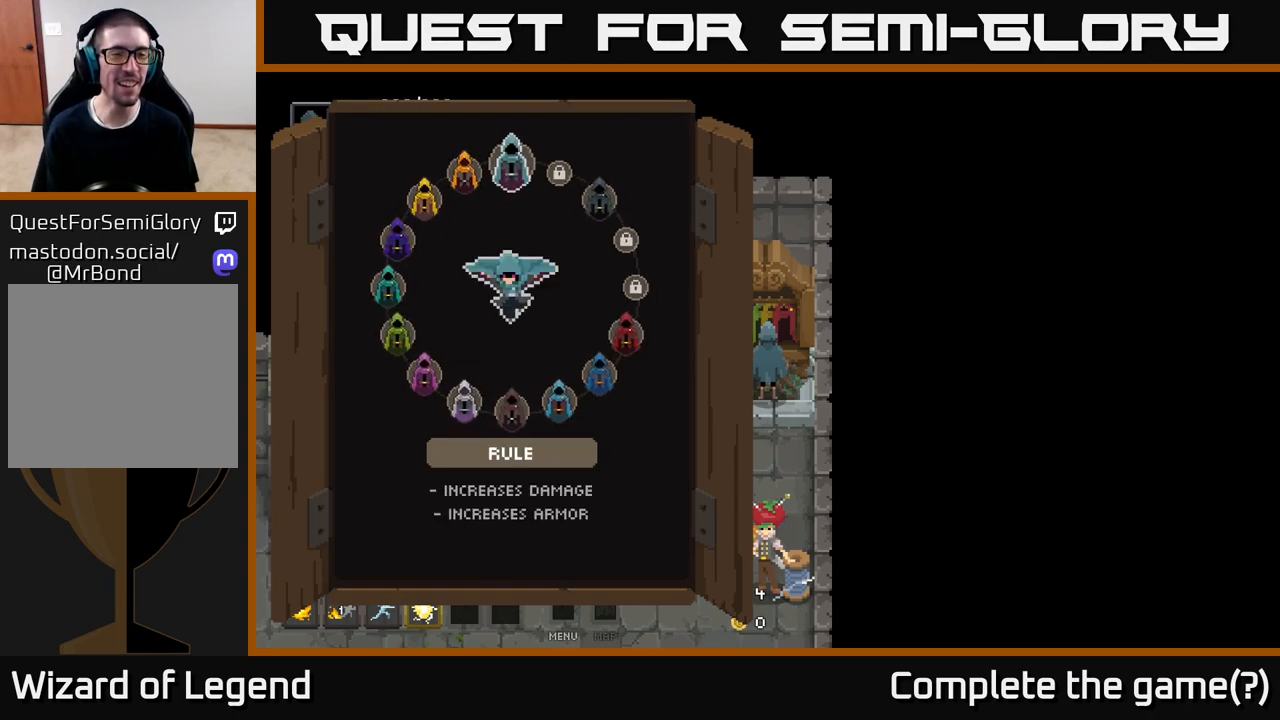
{"buttons": [], "left_stick": "center", "right_stick": "center", "events": [[300, "DPAD_LEFT", "down"], [400, "DPAD_LEFT", "up"]]}
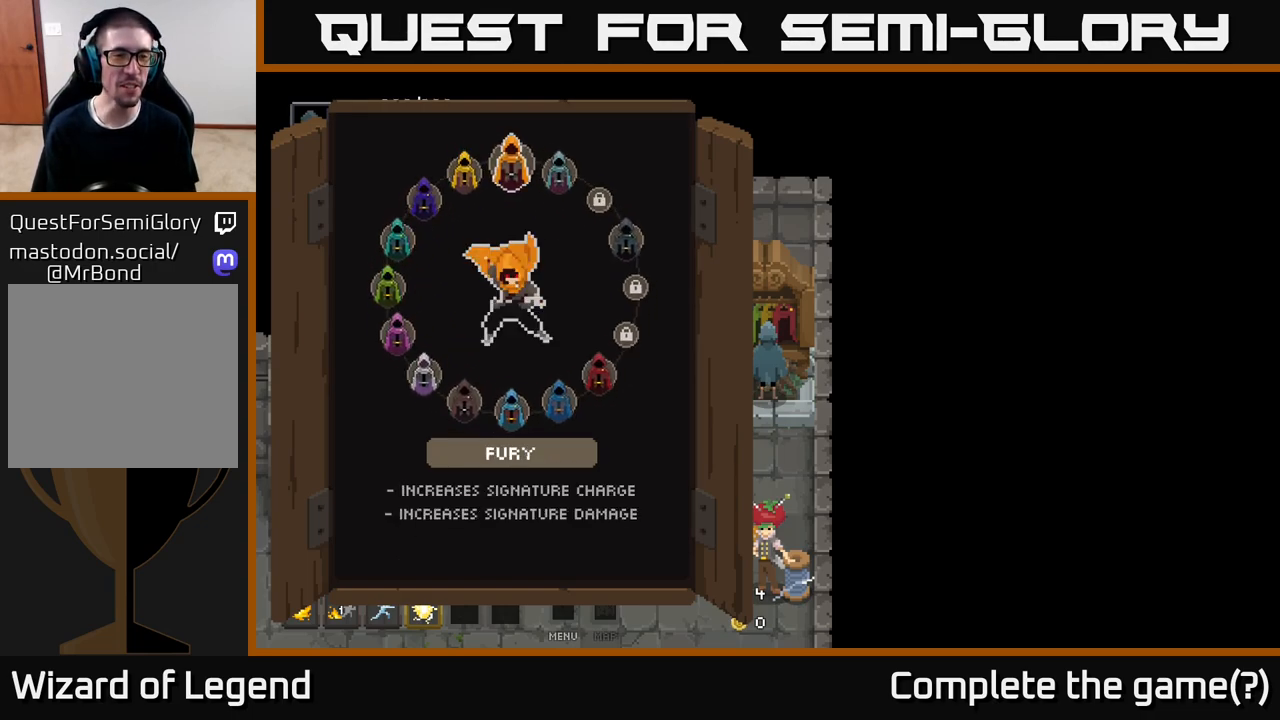
{"buttons": [], "left_stick": "center", "right_stick": "center", "events": [[67, "DPAD_LEFT", "down"], [150, "DPAD_LEFT", "up"], [317, "DPAD_LEFT", "down"], [433, "DPAD_LEFT", "up"]]}
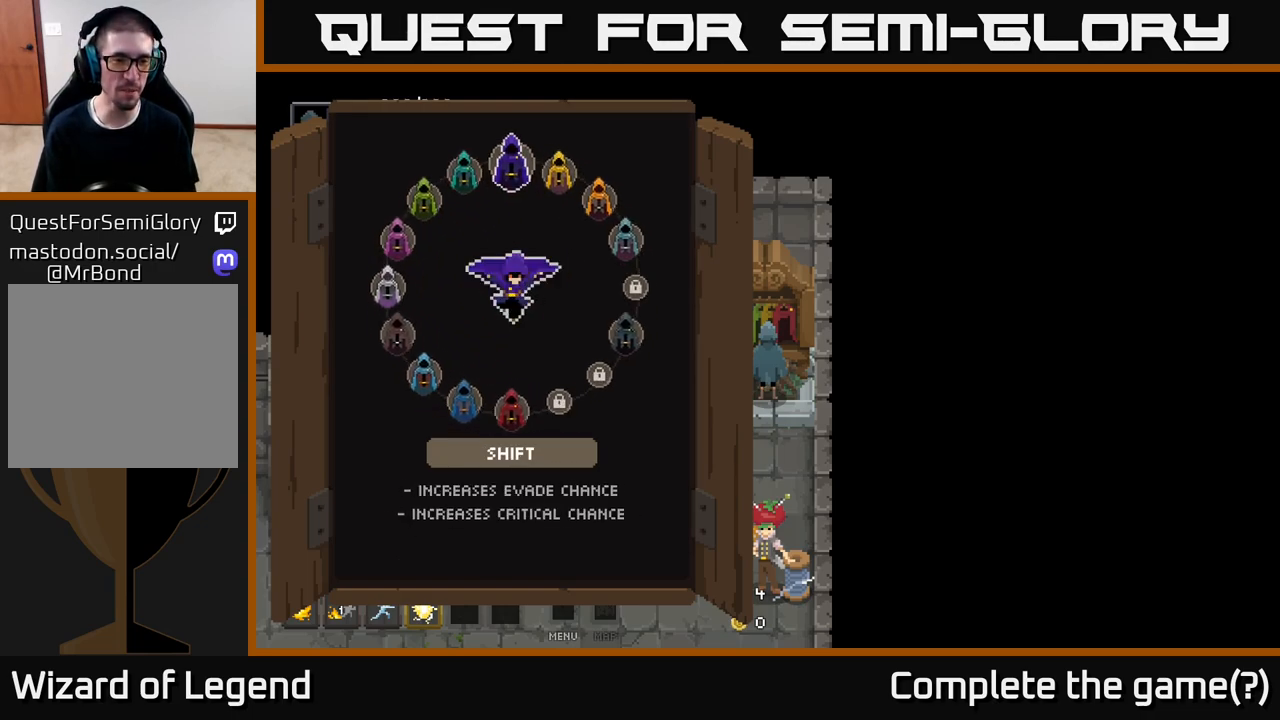
{"buttons": [], "left_stick": "center", "right_stick": "center", "events": []}
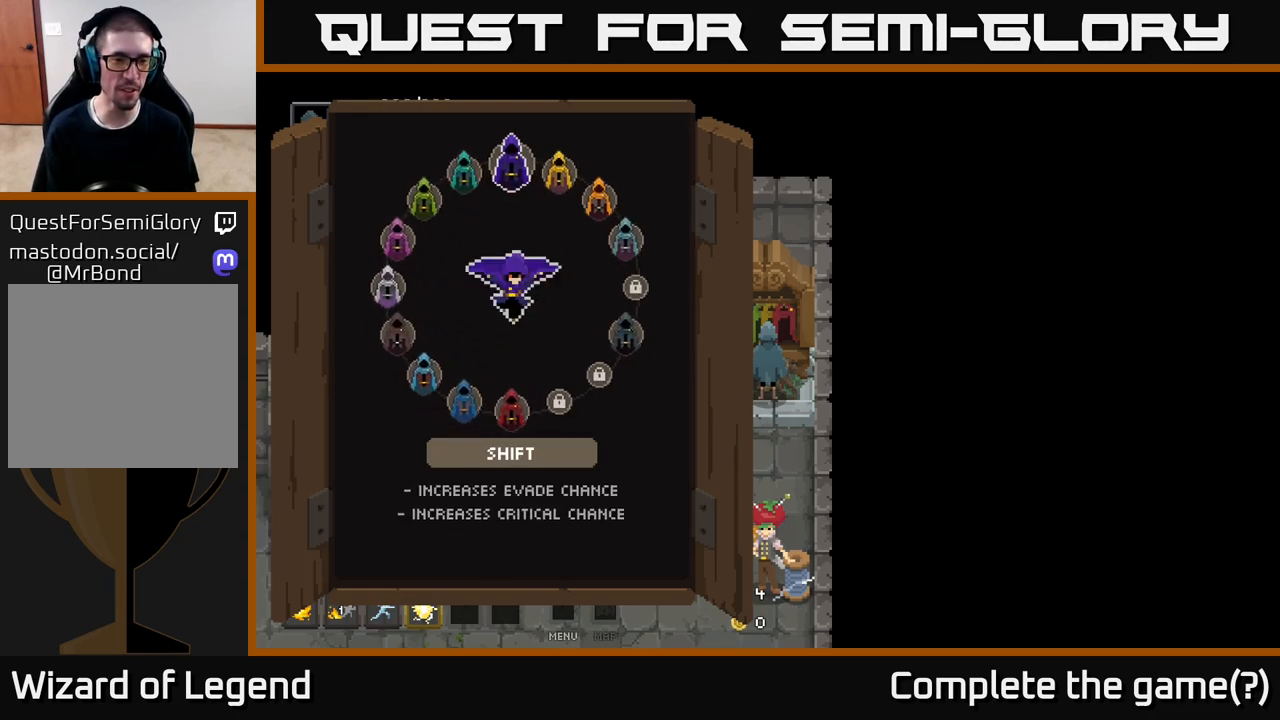
{"buttons": [], "left_stick": "center", "right_stick": "center", "events": []}
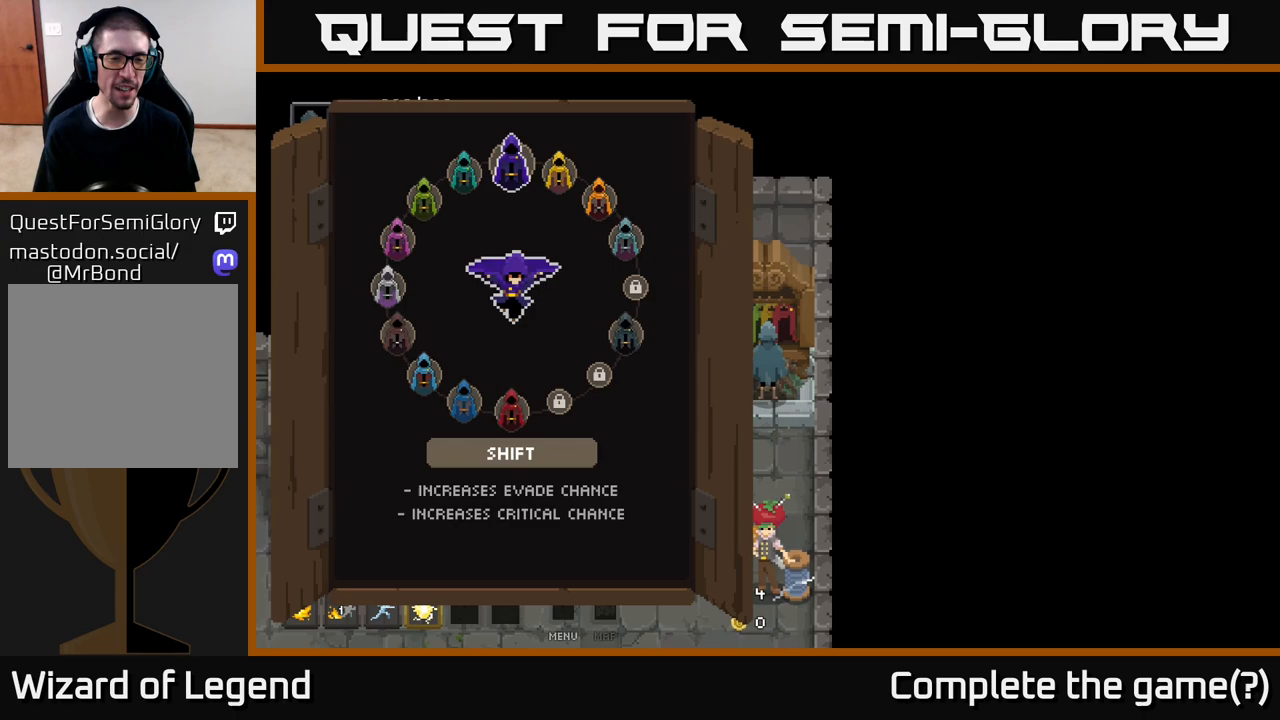
{"buttons": [], "left_stick": "center", "right_stick": "center", "events": [[350, "A", "down"], [433, "A", "up"]]}
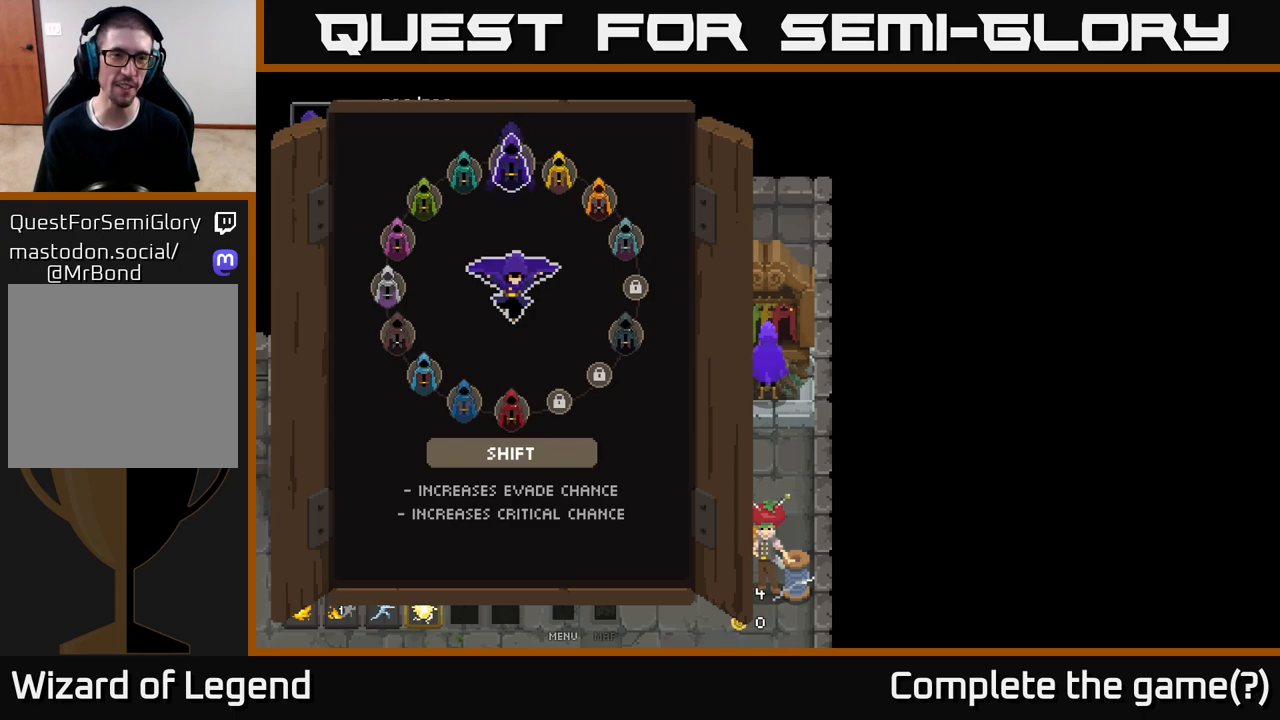
{"buttons": [], "left_stick": "center", "right_stick": "center", "events": [[433, "B", "down"], [500, "B", "up"]]}
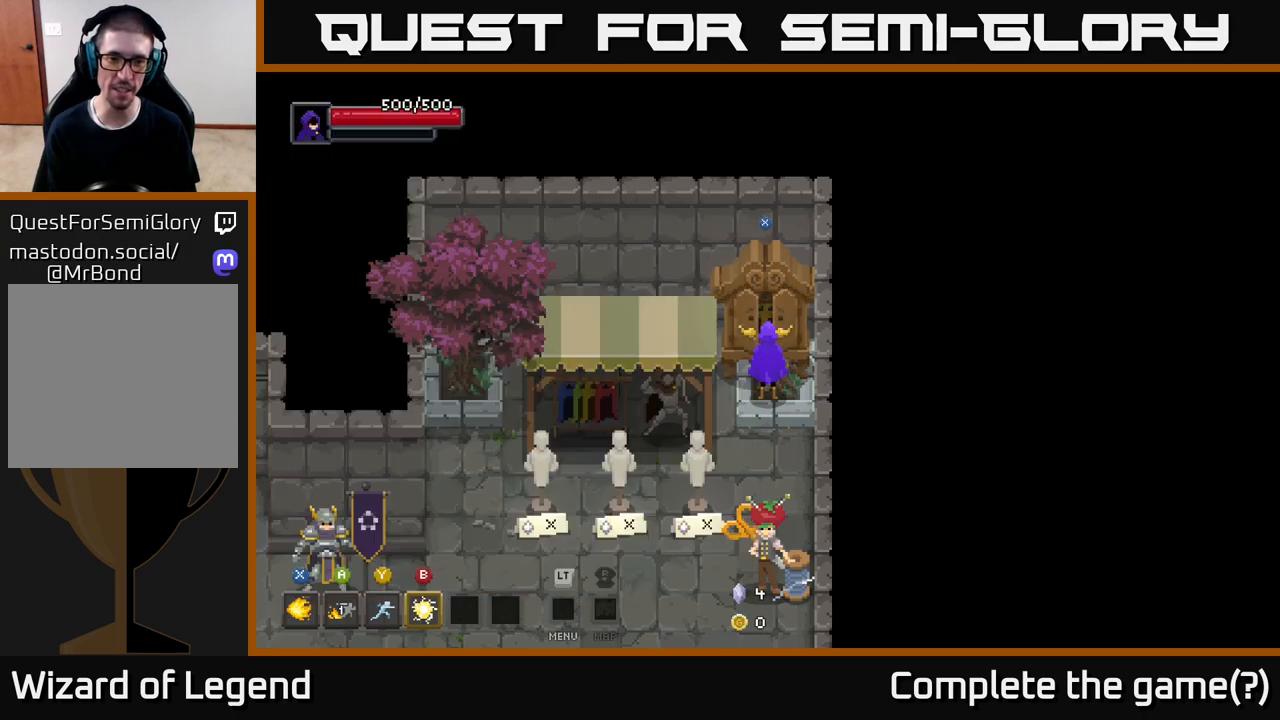
{"buttons": [], "left_stick": "down", "right_stick": "center", "events": [[217, "left_stick", "down"]]}
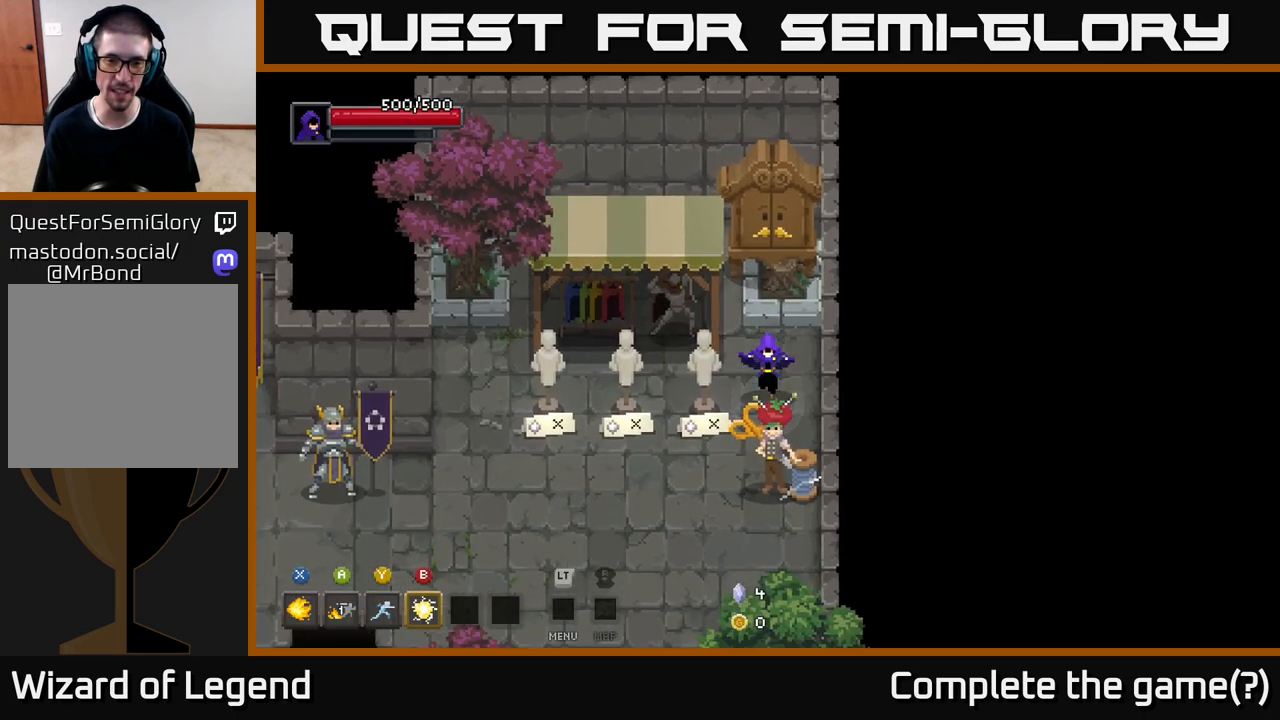
{"buttons": [], "left_stick": "down-left", "right_stick": "center", "events": [[167, "left_stick", "down-left"]]}
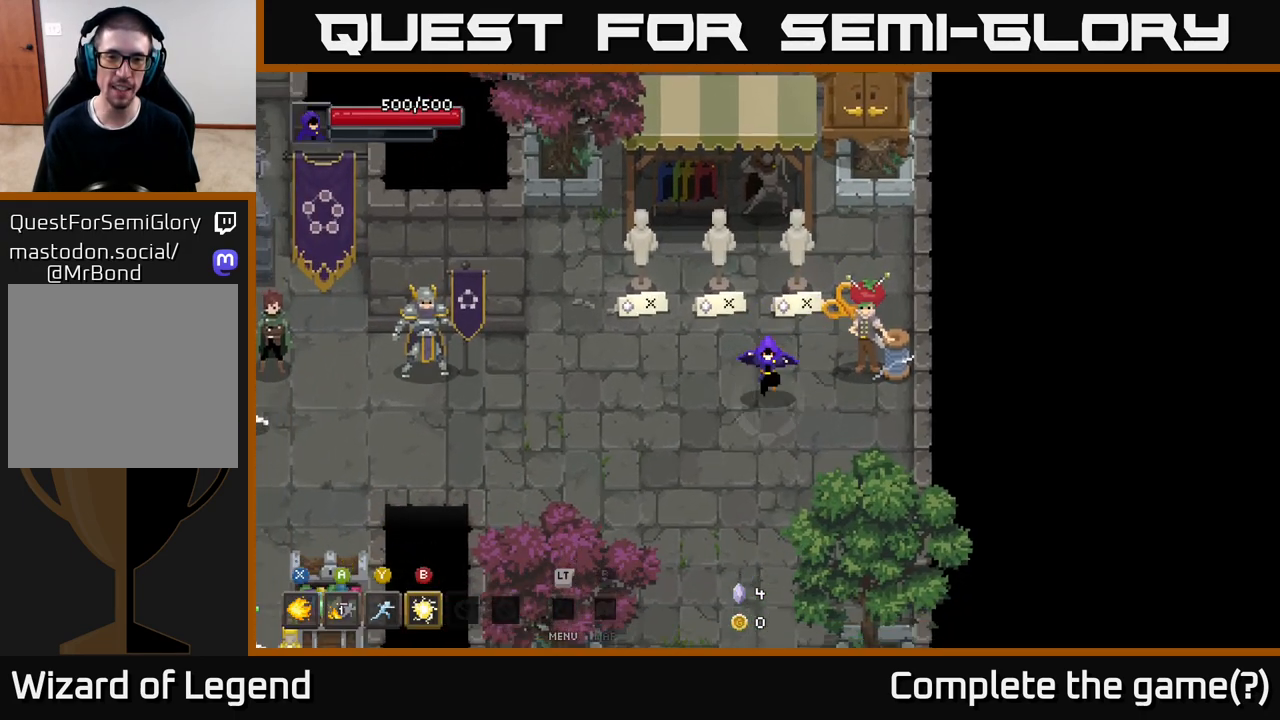
{"buttons": [], "left_stick": "center", "right_stick": "center", "events": [[50, "left_stick", "down-right"], [233, "left_stick", "up"], [400, "left_stick", "left"], [483, "left_stick", "center"]]}
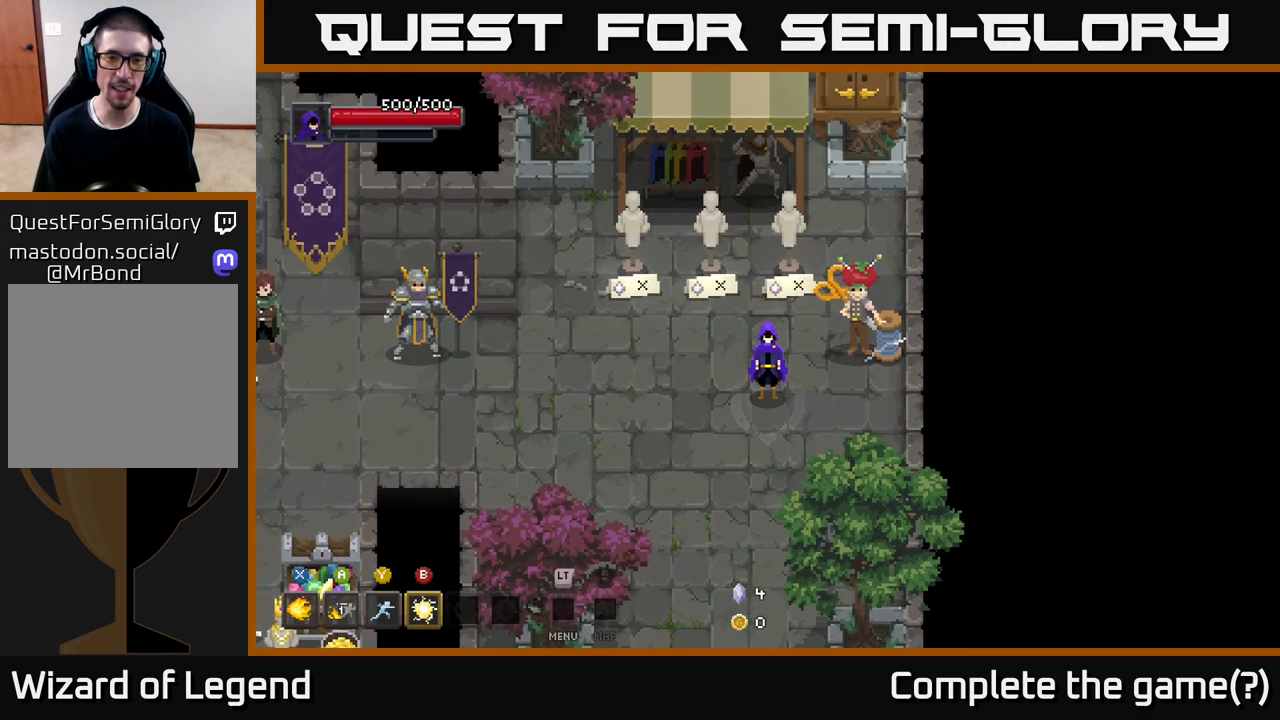
{"buttons": [], "left_stick": "left", "right_stick": "center", "events": [[283, "left_stick", "right"], [450, "left_stick", "up"], [500, "left_stick", "left"]]}
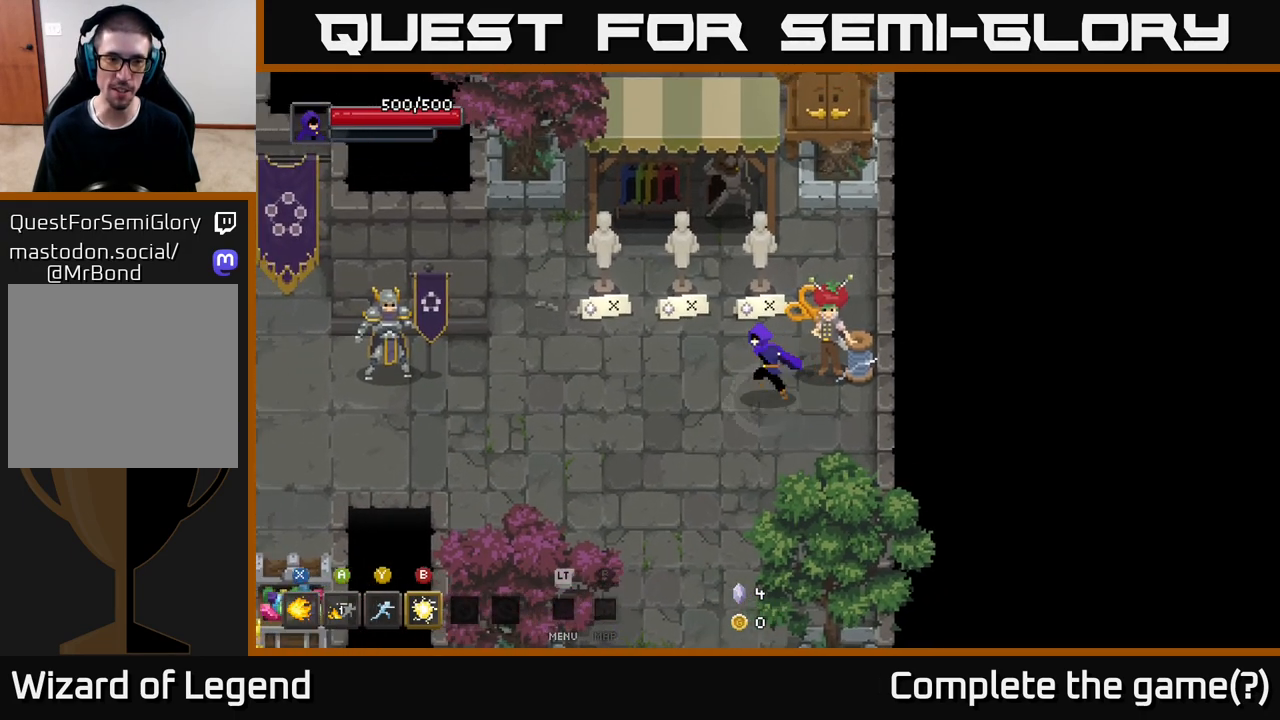
{"buttons": [], "left_stick": "left", "right_stick": "center", "events": [[200, "left_stick", "down-left"], [383, "left_stick", "left"]]}
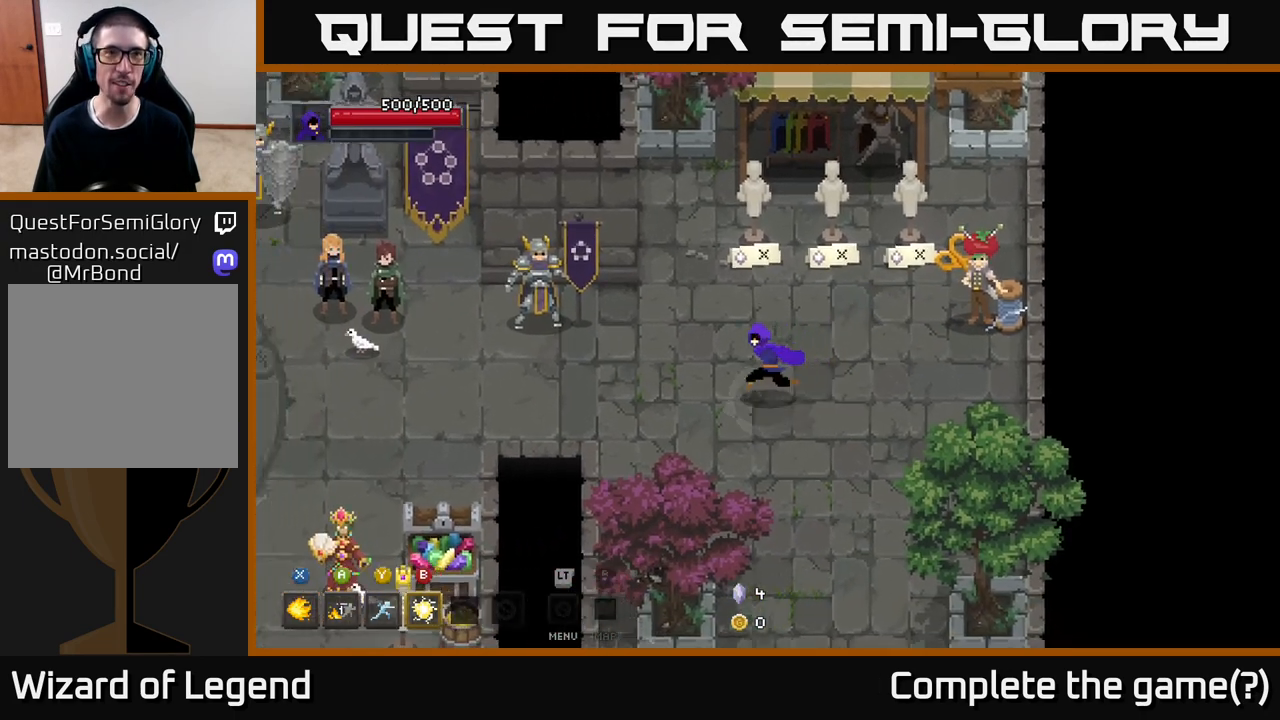
{"buttons": [], "left_stick": "left", "right_stick": "center", "events": []}
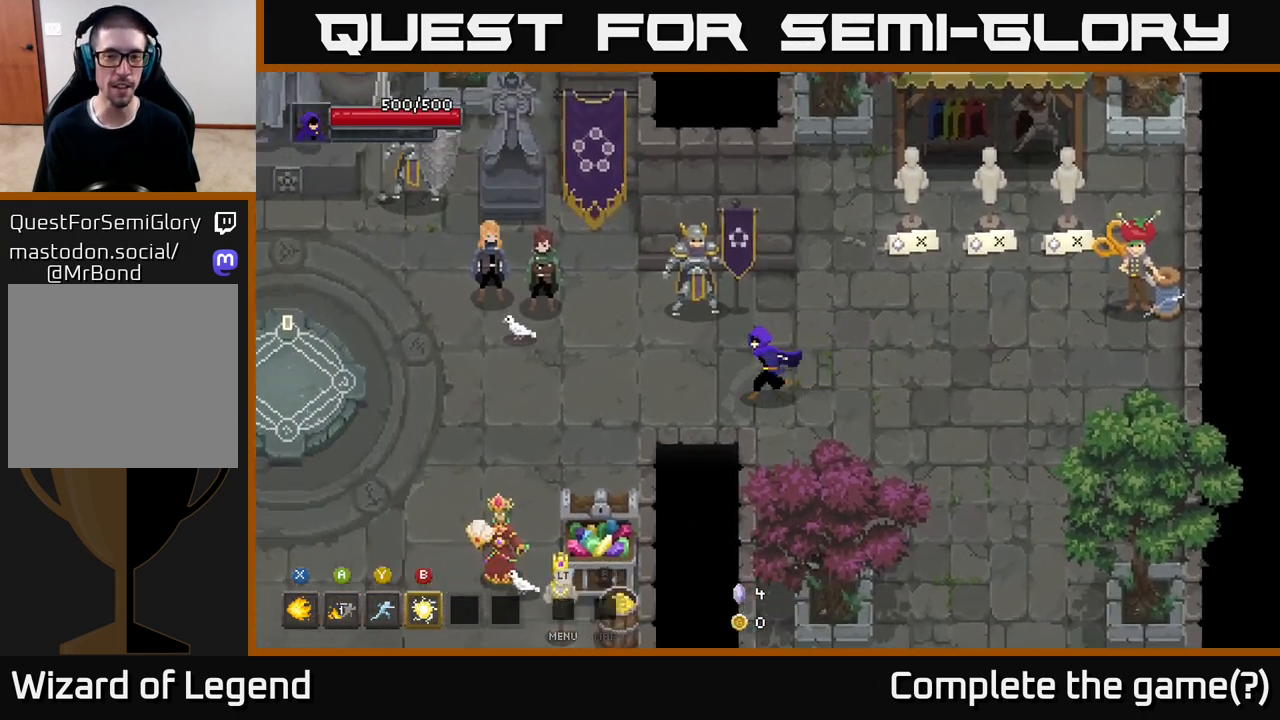
{"buttons": [], "left_stick": "left", "right_stick": "center", "events": []}
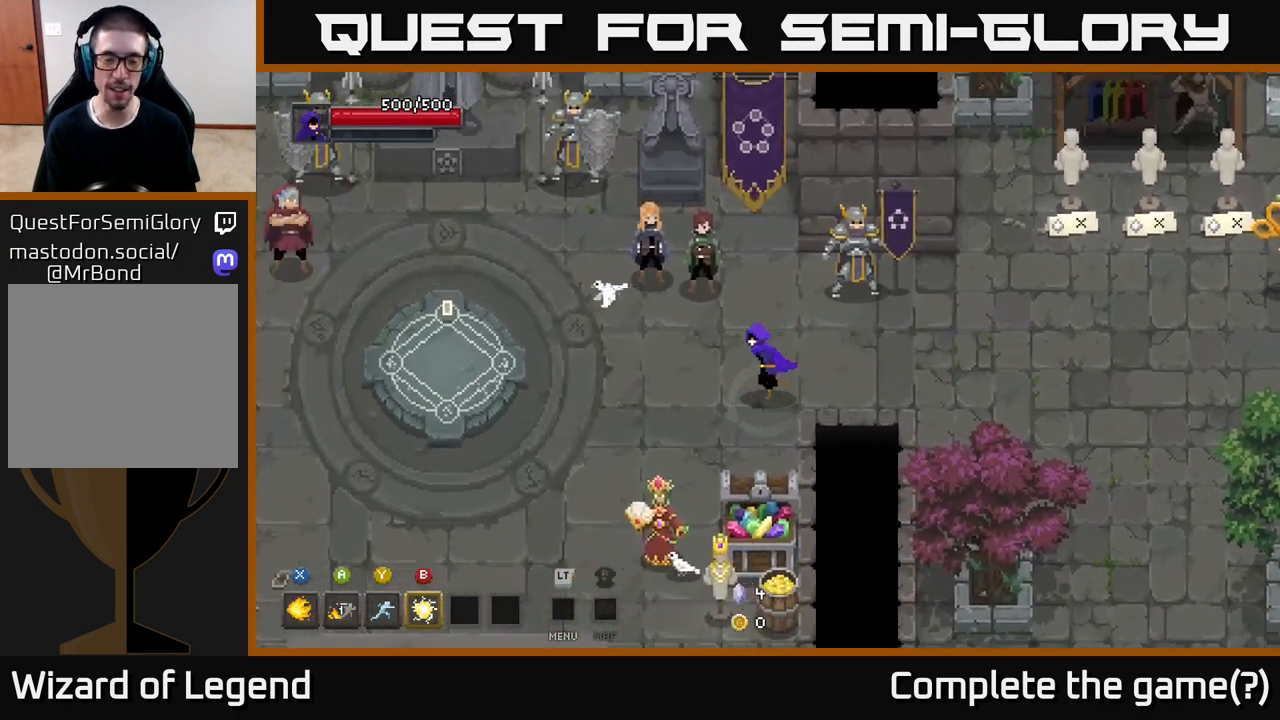
{"buttons": [], "left_stick": "left", "right_stick": "center", "events": []}
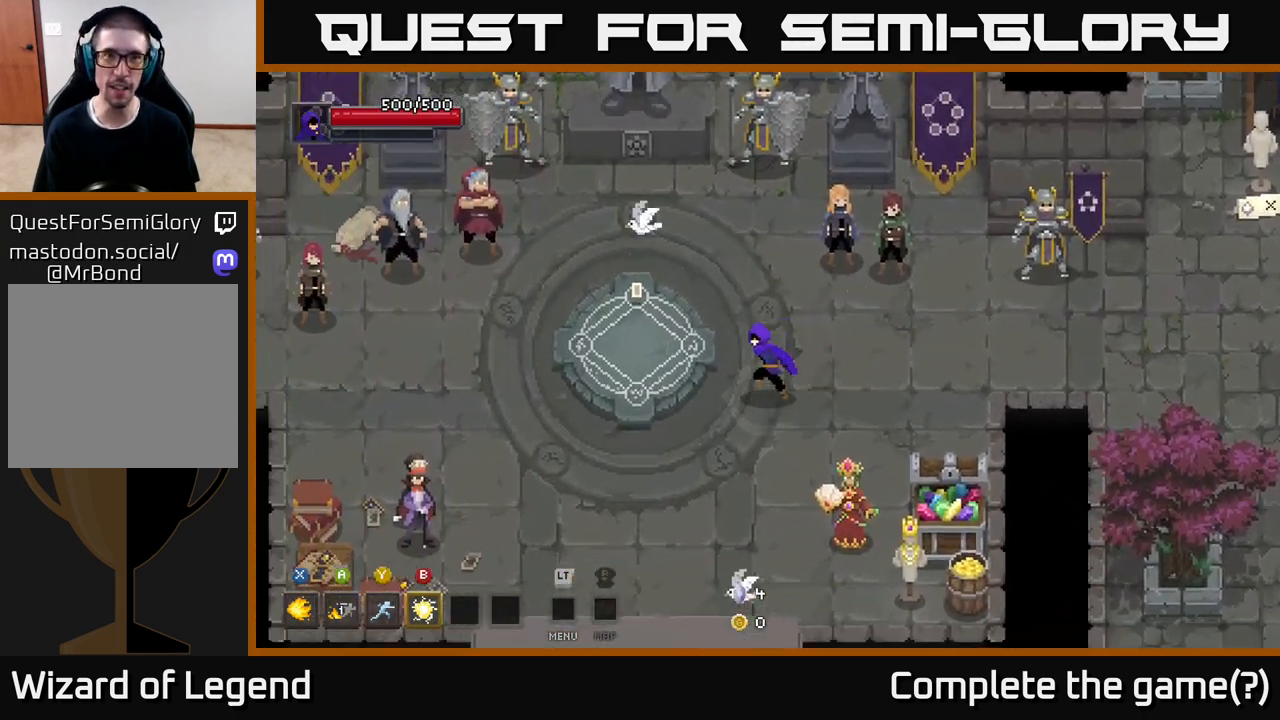
{"buttons": [], "left_stick": "center", "right_stick": "center", "events": [[300, "X", "down"], [300, "left_stick", "center"], [350, "X", "up"]]}